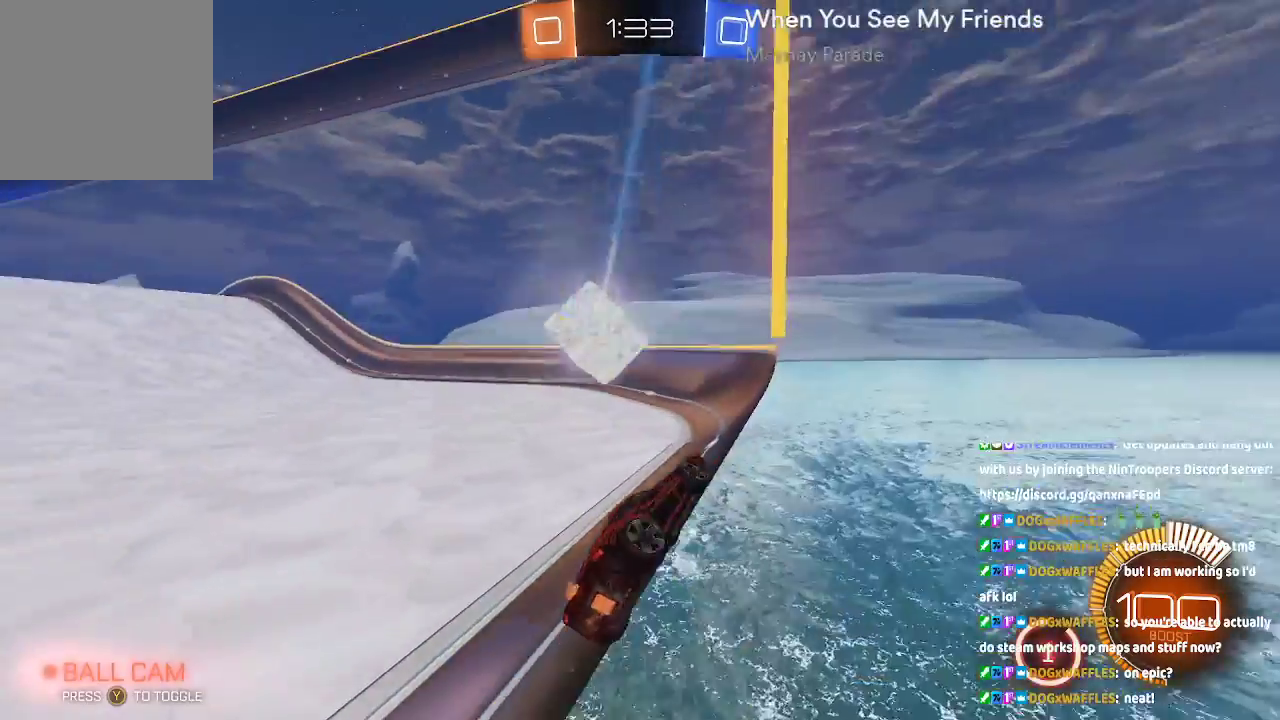
Gameplay with a controller (Xbox layout); each line is a JSON object with the inputs held at the frame after it (dt_ms = milliseconds from this image to that frame). "button_events" lists button changes between this image and that frame as [ms after this image, input, new state], when the widget could be followed in between (sticks are given only as held states). Not read: L1 L2 L3 R1 R2.
{"dt_ms": 500, "buttons": ["A"], "left_stick": "center", "right_stick": "center"}
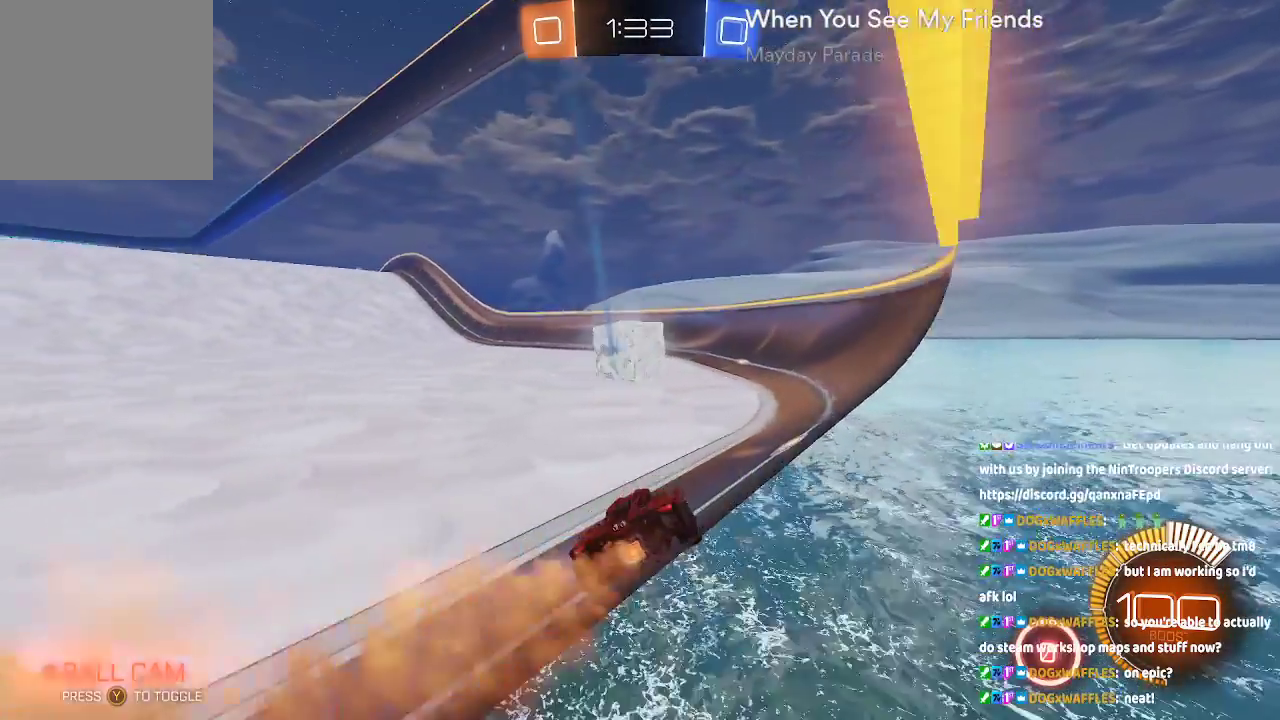
{"dt_ms": 500, "buttons": ["A"], "left_stick": "center", "right_stick": "center"}
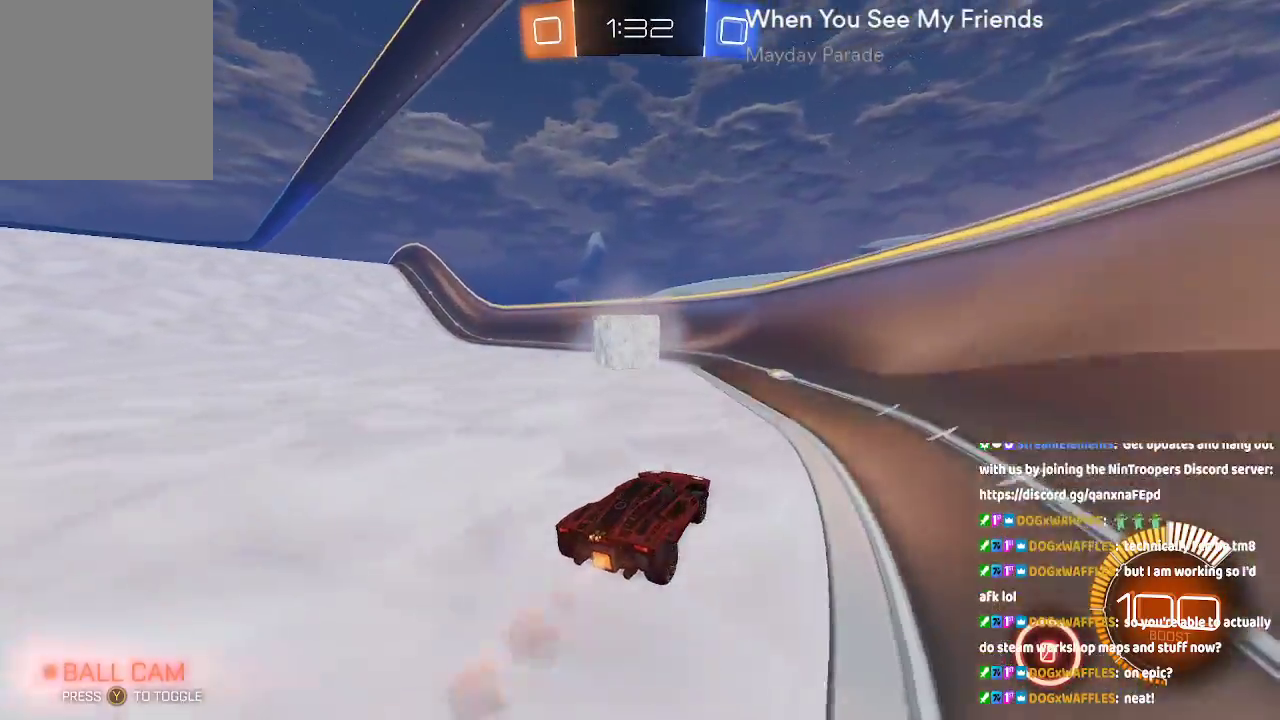
{"dt_ms": 500, "buttons": [], "left_stick": "center", "right_stick": "center", "button_events": [[317, "A", "up"]]}
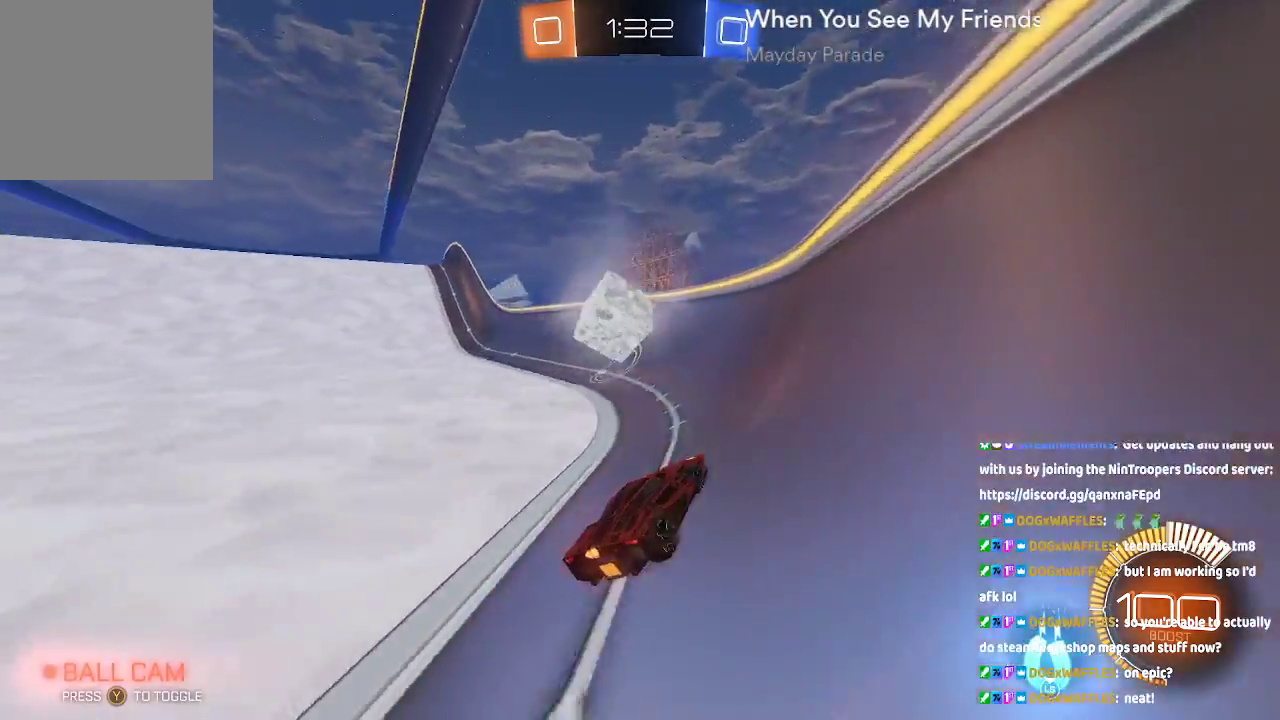
{"dt_ms": 500, "buttons": ["A"], "left_stick": "center", "right_stick": "center", "button_events": [[350, "A", "down"]]}
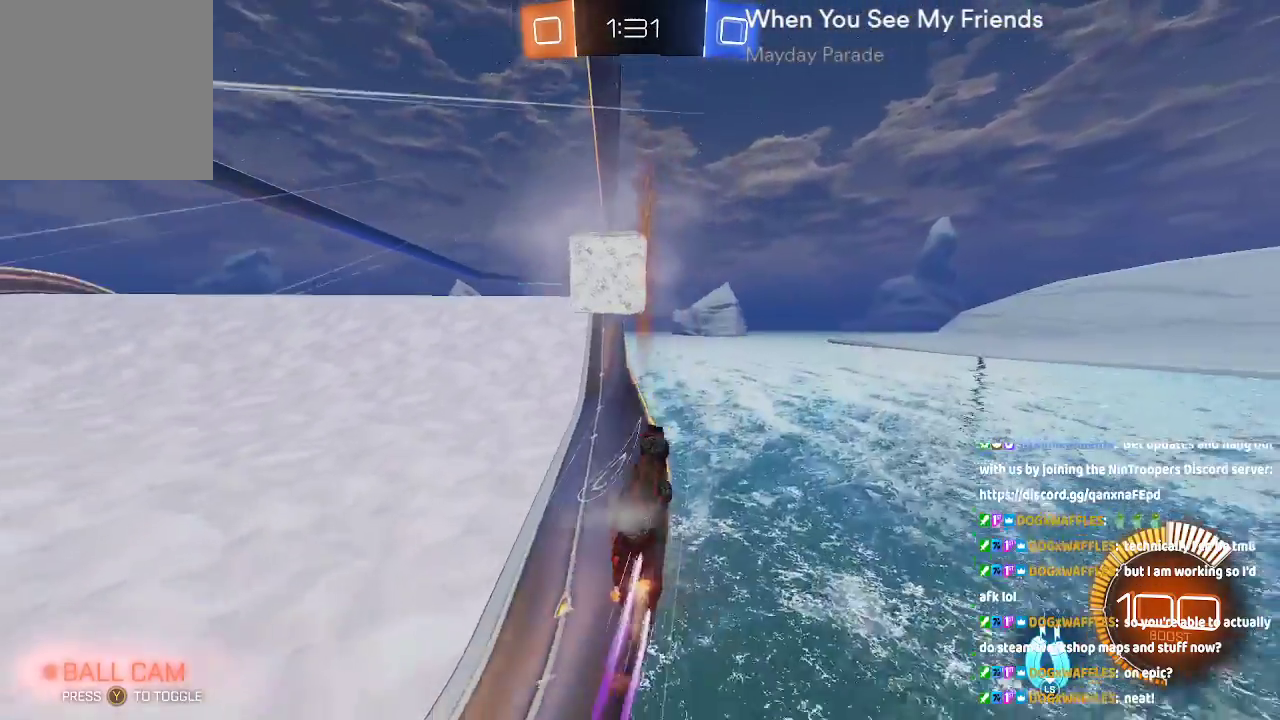
{"dt_ms": 500, "buttons": ["A"], "left_stick": "left", "right_stick": "center", "button_events": []}
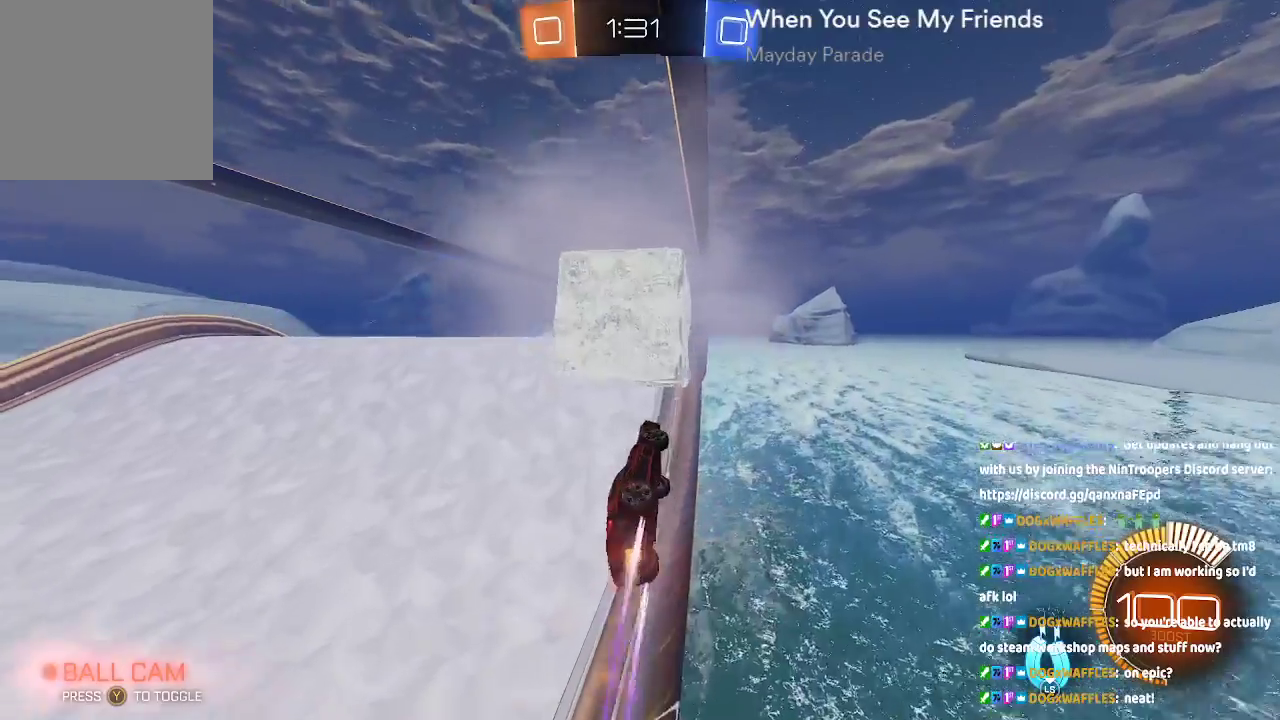
{"dt_ms": 500, "buttons": [], "left_stick": "center", "right_stick": "center", "button_events": [[33, "A", "up"]]}
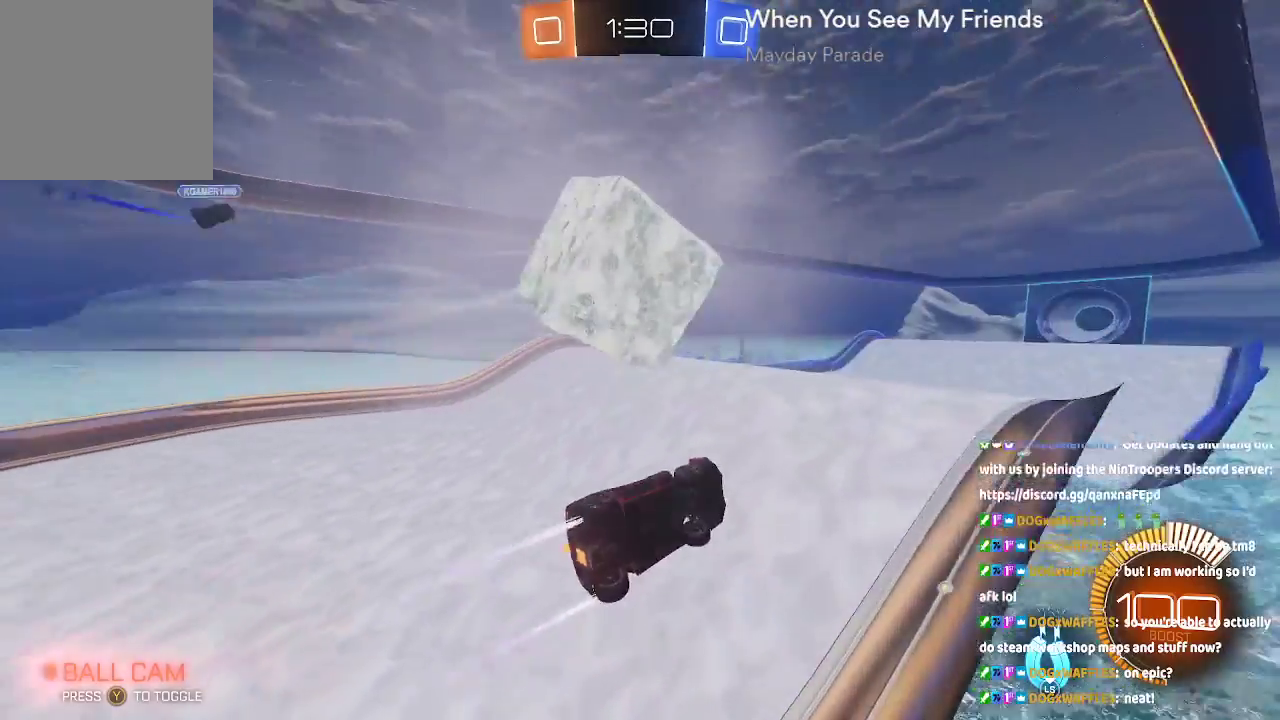
{"dt_ms": 500, "buttons": [], "left_stick": "center", "right_stick": "center", "button_events": []}
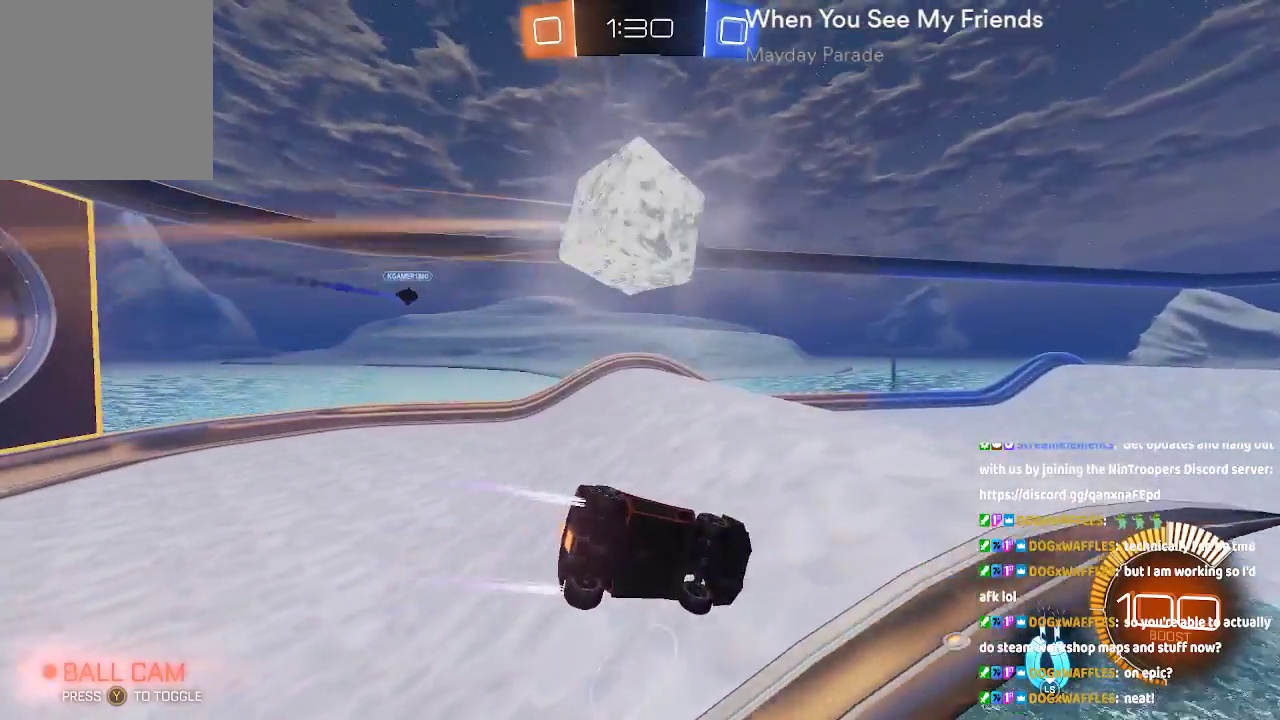
{"dt_ms": 1000, "buttons": [], "left_stick": "center", "right_stick": "center"}
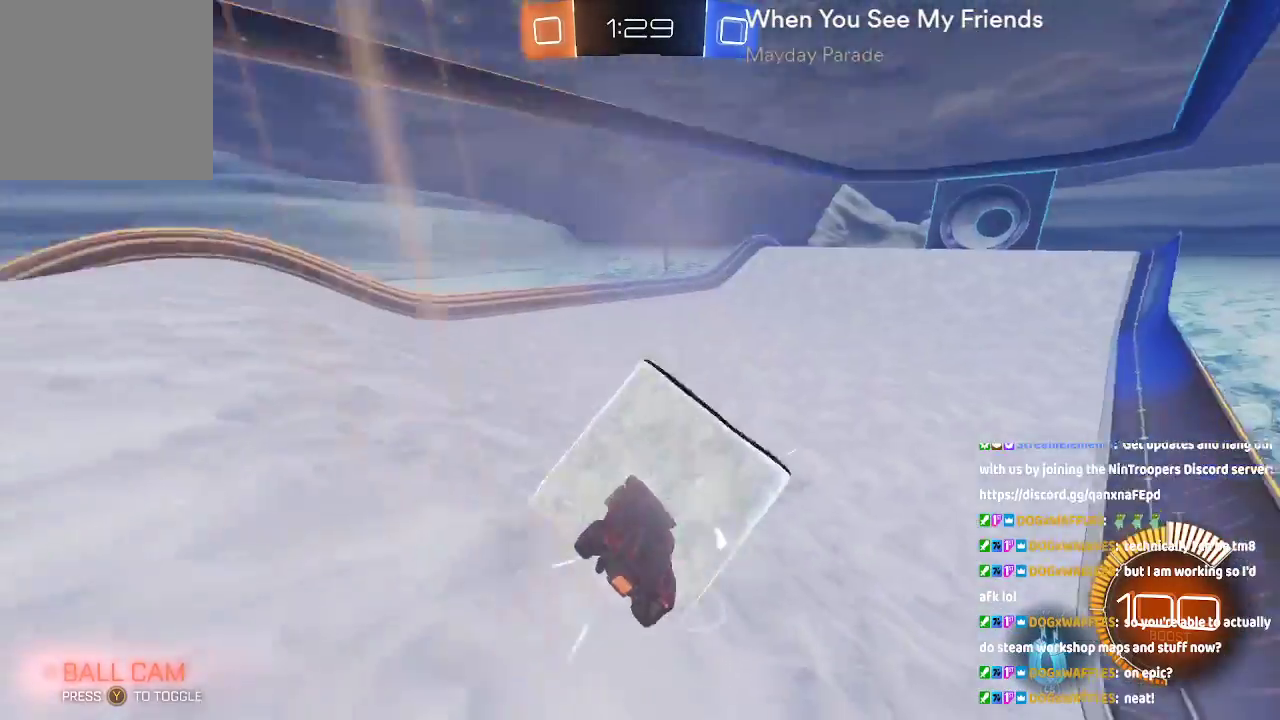
{"dt_ms": 500, "buttons": [], "left_stick": "center", "right_stick": "center", "button_events": [[150, "DPAD_LEFT", "down"], [217, "DPAD_LEFT", "up"], [467, "DPAD_LEFT", "down"], [483, "DPAD_LEFT", "up"]]}
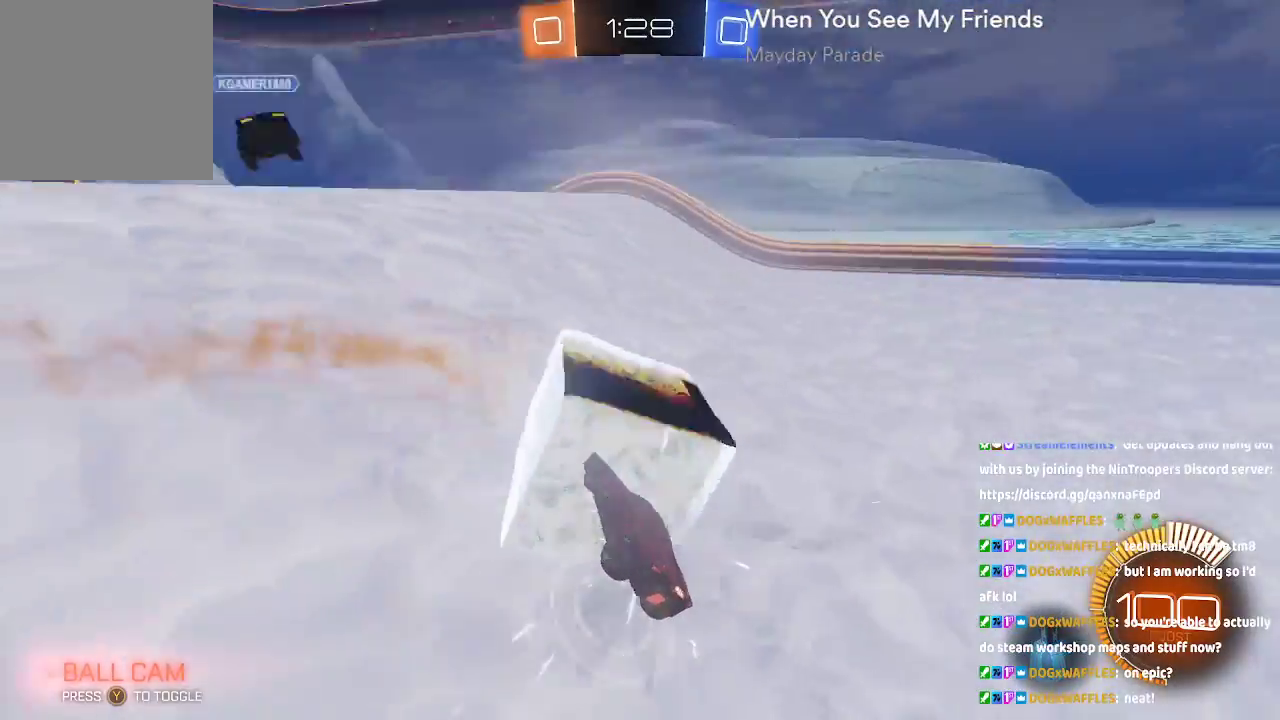
{"dt_ms": 1000, "buttons": ["A"], "left_stick": "center", "right_stick": "center"}
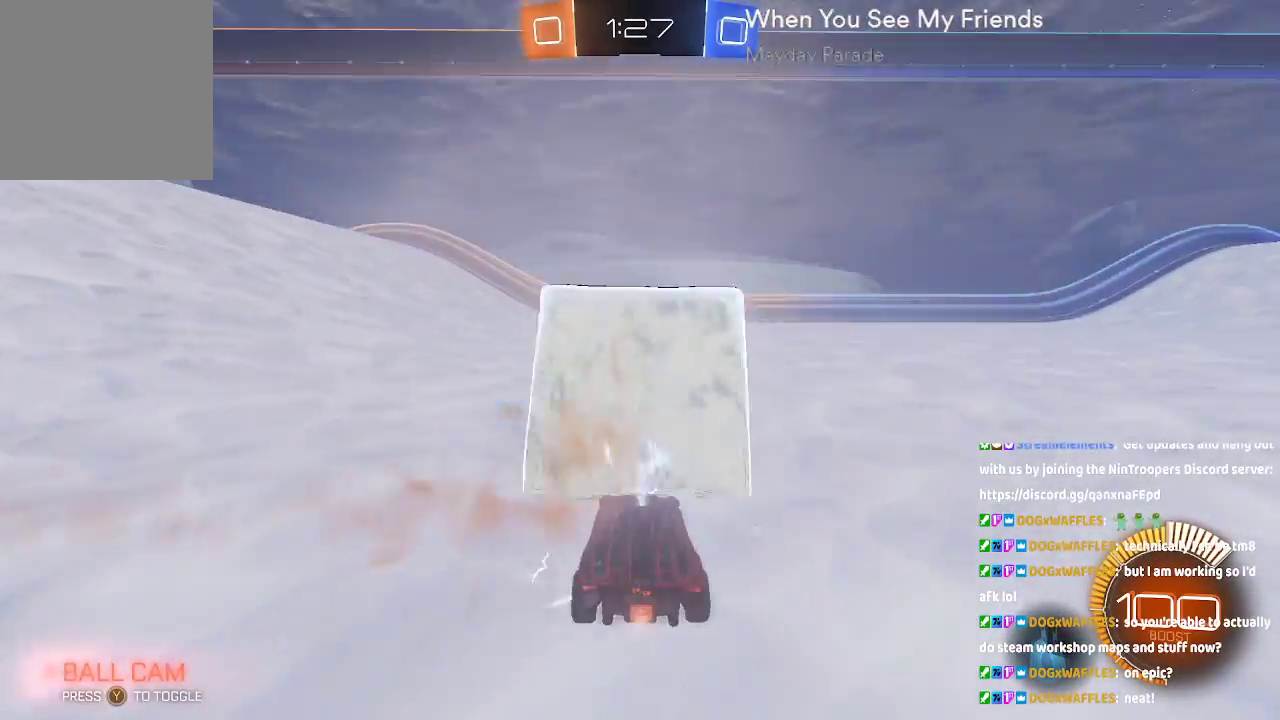
{"dt_ms": 500, "buttons": ["A"], "left_stick": "down-right", "right_stick": "center", "button_events": []}